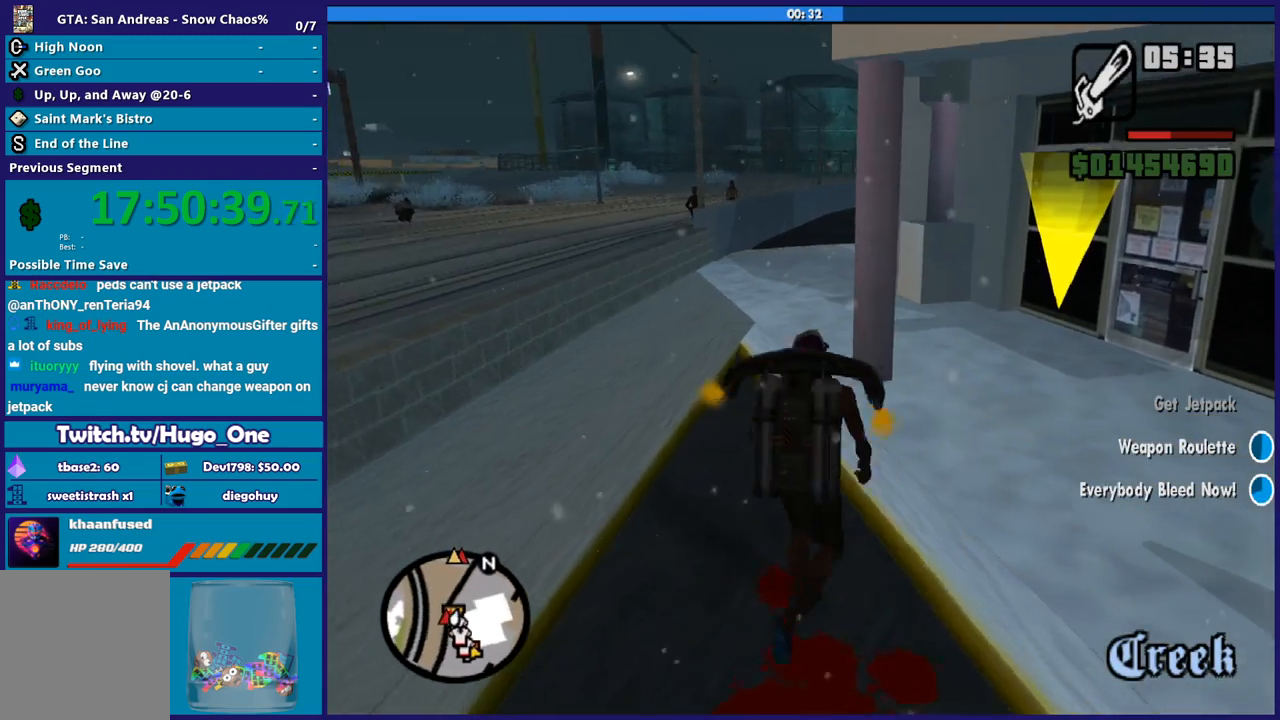
Gameplay with a controller (Xbox layout); each line is a JSON object with the inputs held at the frame after it. "events" lists button and stick changes between this image and that frame as [ms after this image, input, new state], when the widget could be followed in between.
{"buttons": [], "left_stick": "up", "right_stick": "center", "events": [[66, "Y", "up"], [333, "left_stick", "up"]]}
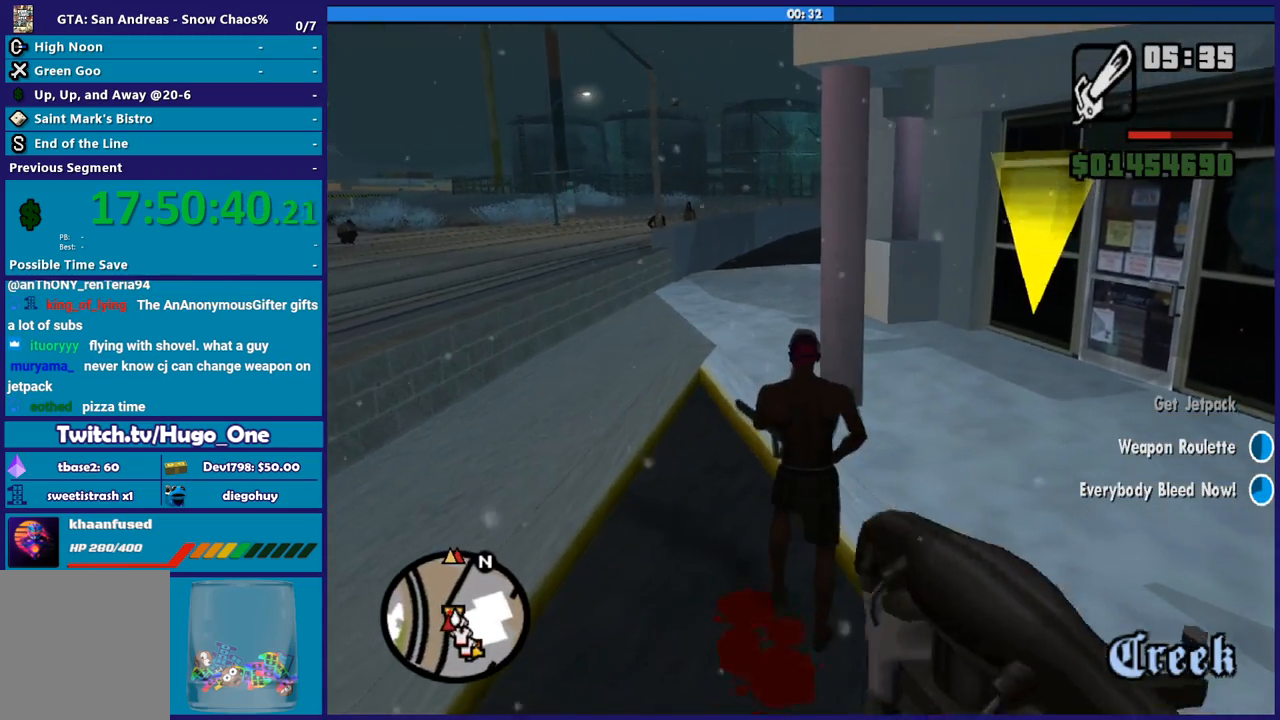
{"buttons": [], "left_stick": "up", "right_stick": "center", "events": [[33, "right_stick", "down"], [100, "right_stick", "down-right"], [501, "right_stick", "center"]]}
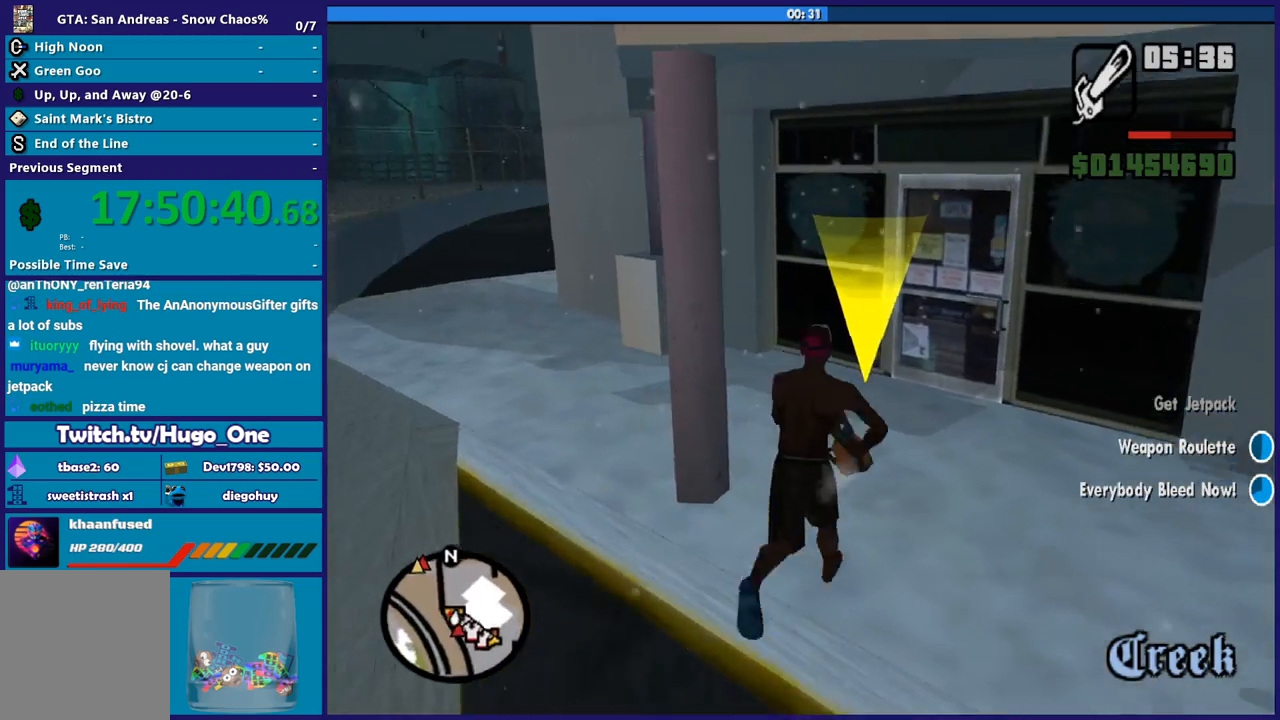
{"buttons": [], "left_stick": "up", "right_stick": "down-right", "events": [[233, "right_stick", "down"], [367, "right_stick", "down-right"]]}
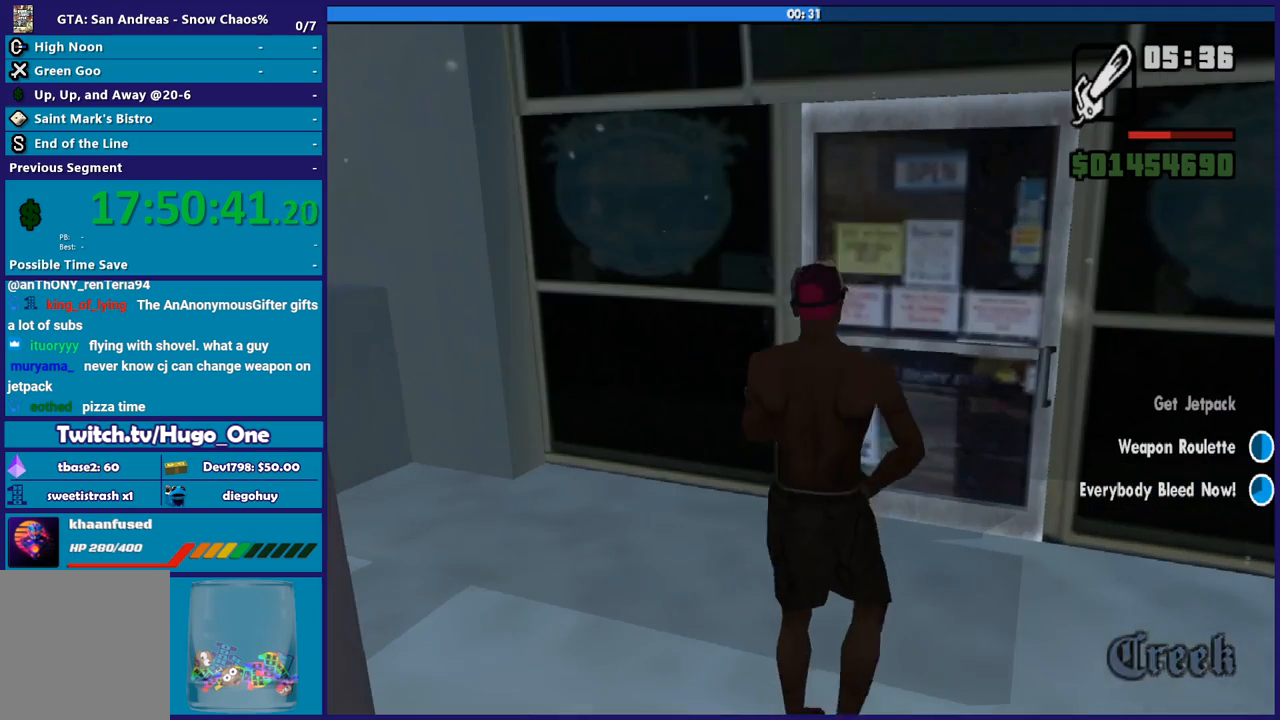
{"buttons": [], "left_stick": "up", "right_stick": "center", "events": [[33, "right_stick", "right"], [200, "left_stick", "center"], [234, "right_stick", "center"], [367, "A", "down"], [367, "left_stick", "up"], [501, "A", "up"]]}
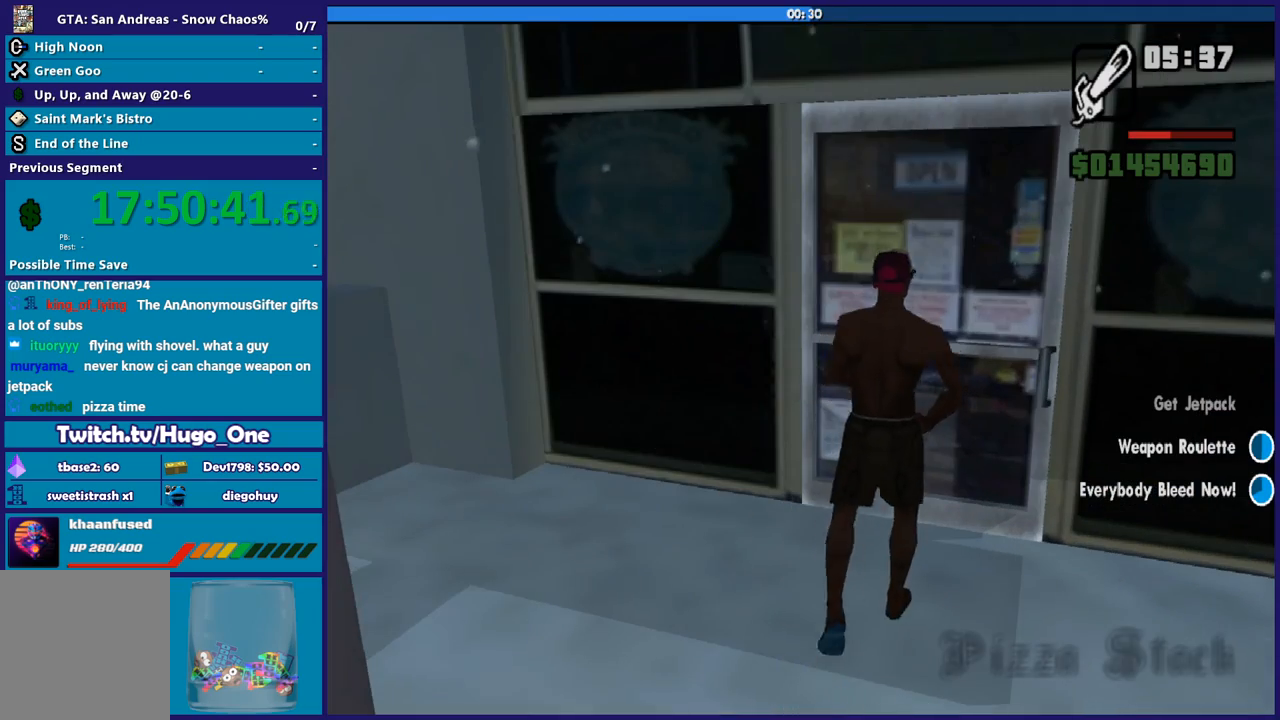
{"buttons": ["A"], "left_stick": "up", "right_stick": "center", "events": [[100, "A", "down"], [200, "A", "up"], [300, "A", "down"], [400, "A", "up"], [500, "A", "down"]]}
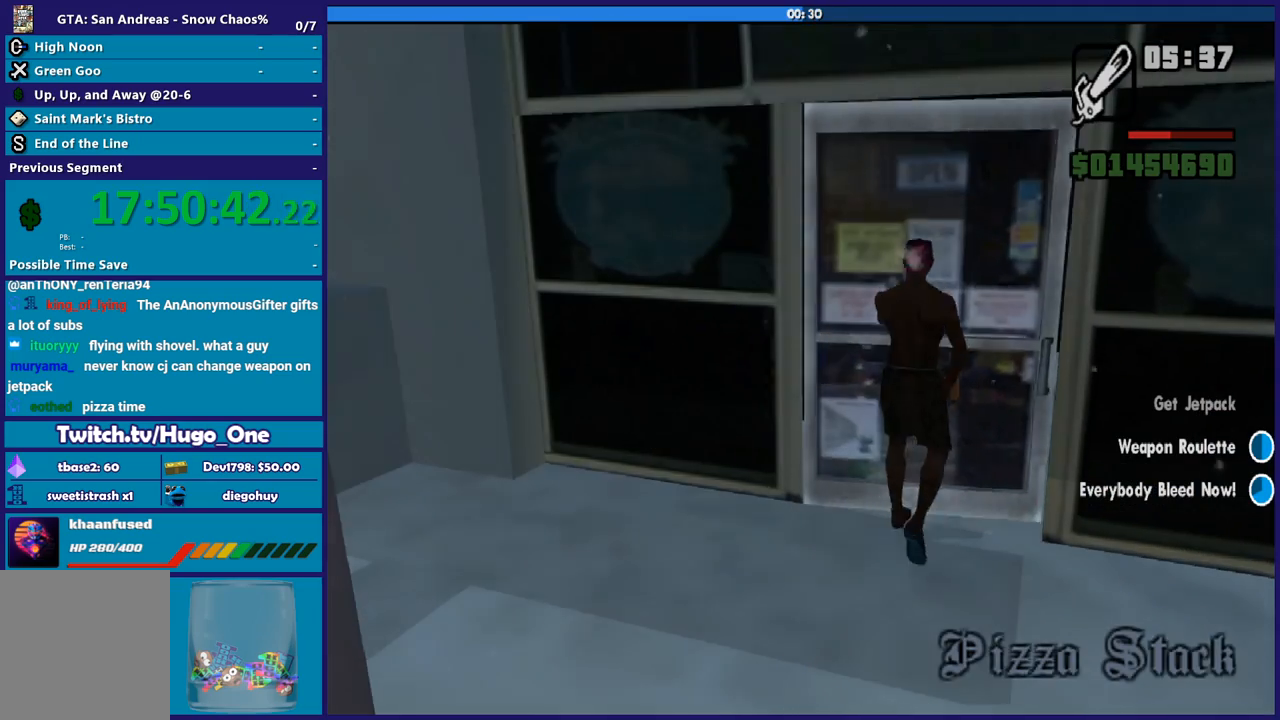
{"buttons": [], "left_stick": "up", "right_stick": "center", "events": [[67, "A", "up"], [167, "A", "down"], [267, "A", "up"], [367, "A", "down"], [467, "A", "up"]]}
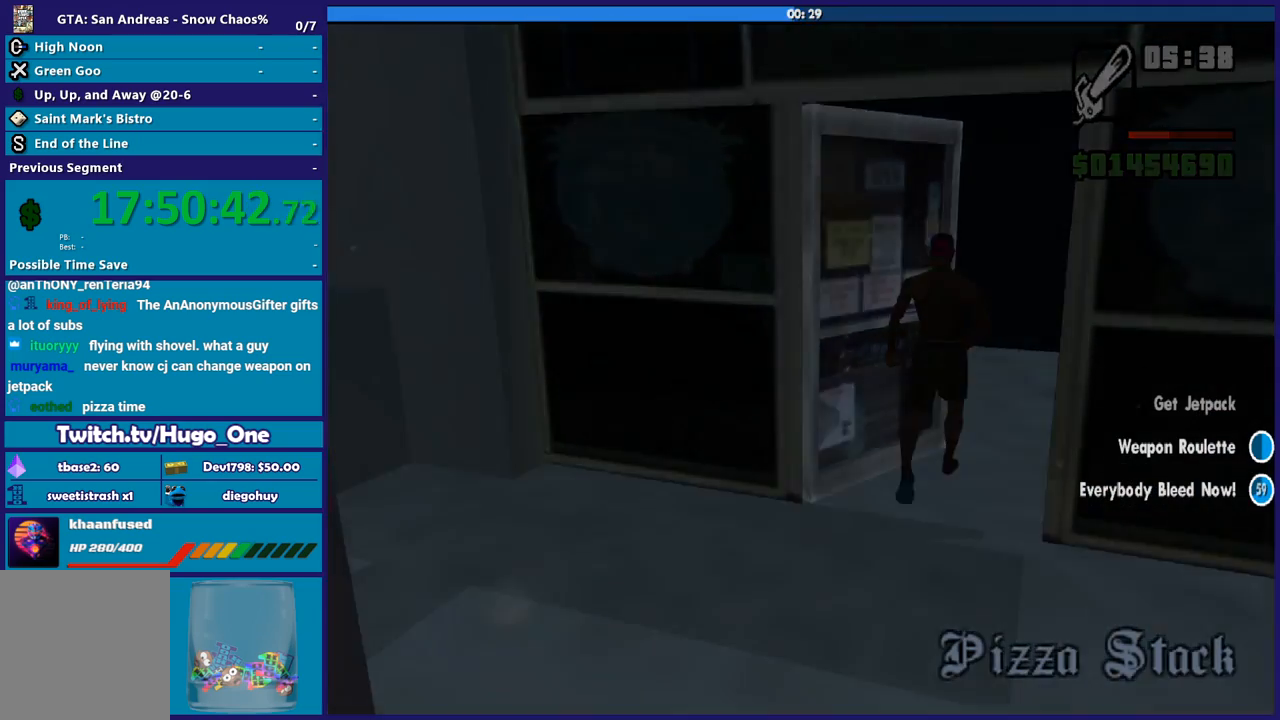
{"buttons": ["A"], "left_stick": "up", "right_stick": "center", "events": [[66, "A", "down"], [200, "A", "up"], [266, "A", "down"], [367, "A", "up"], [500, "A", "down"]]}
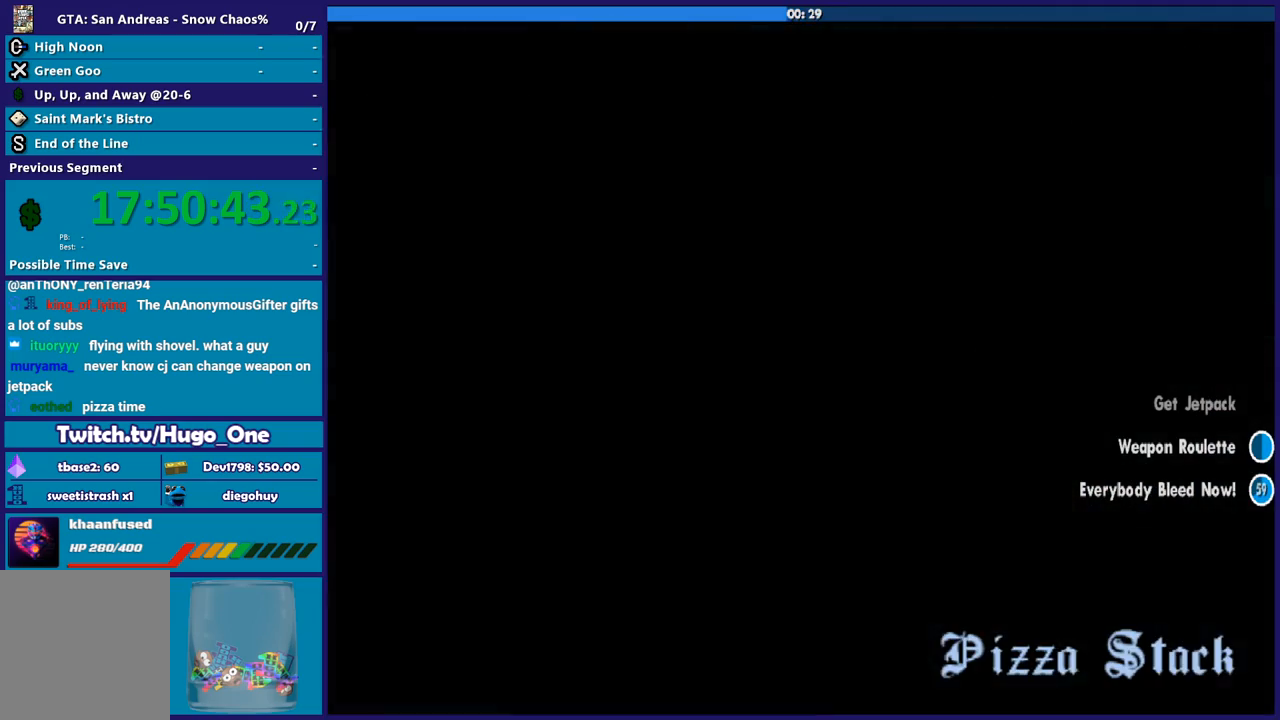
{"buttons": [], "left_stick": "up", "right_stick": "center", "events": [[67, "A", "up"], [367, "A", "down"], [467, "A", "up"]]}
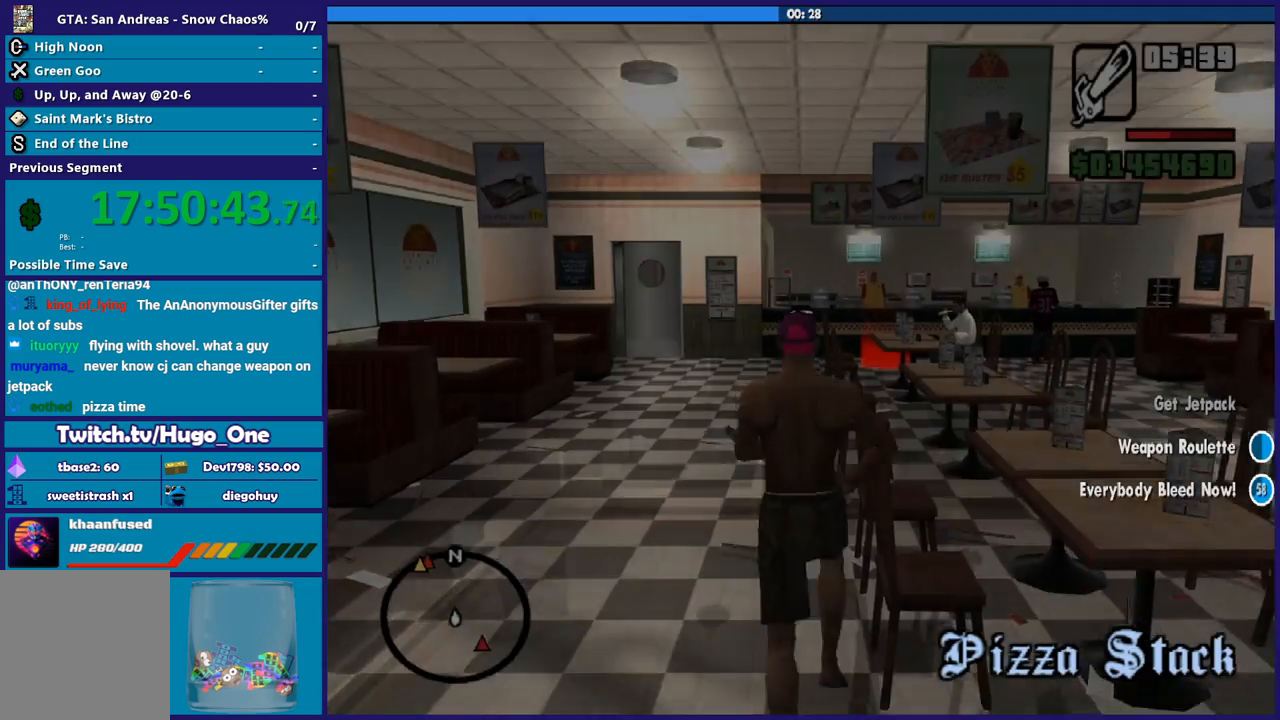
{"buttons": ["A"], "left_stick": "up", "right_stick": "center", "events": [[100, "A", "down"], [133, "A", "up"], [266, "A", "down"], [333, "A", "up"], [467, "A", "down"]]}
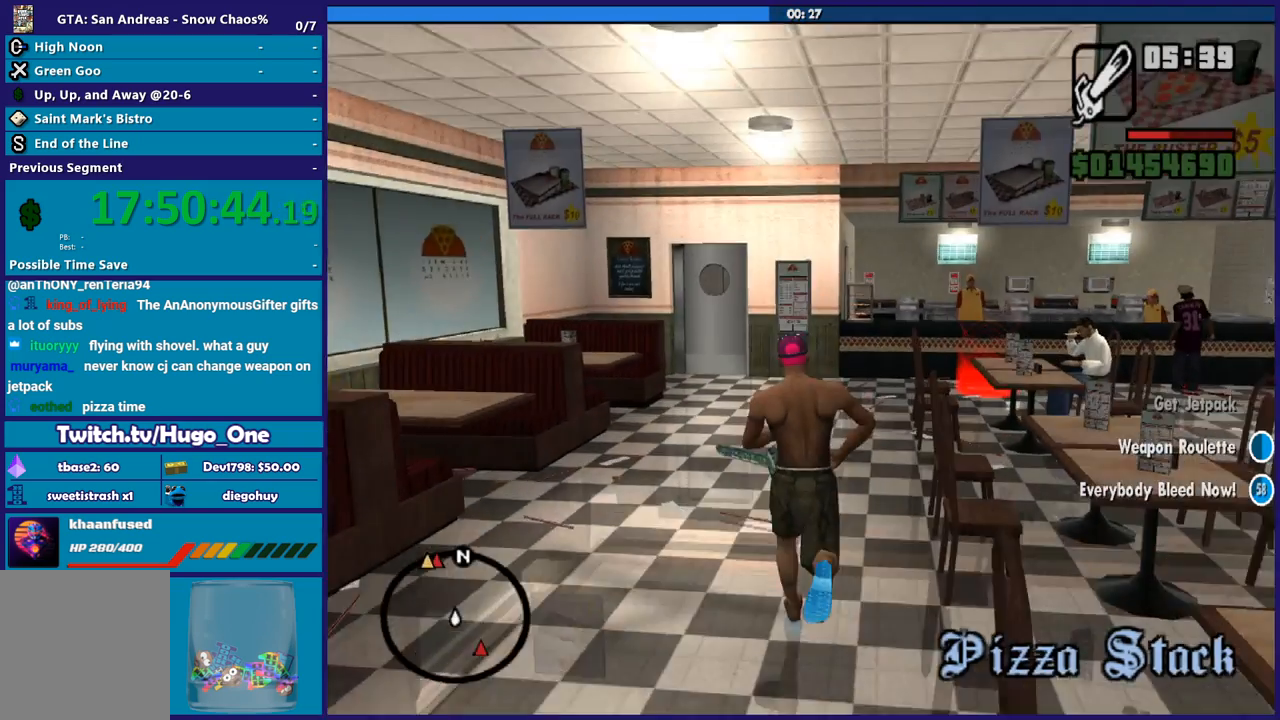
{"buttons": [], "left_stick": "up", "right_stick": "down-right", "events": [[67, "A", "up"], [267, "right_stick", "down-right"]]}
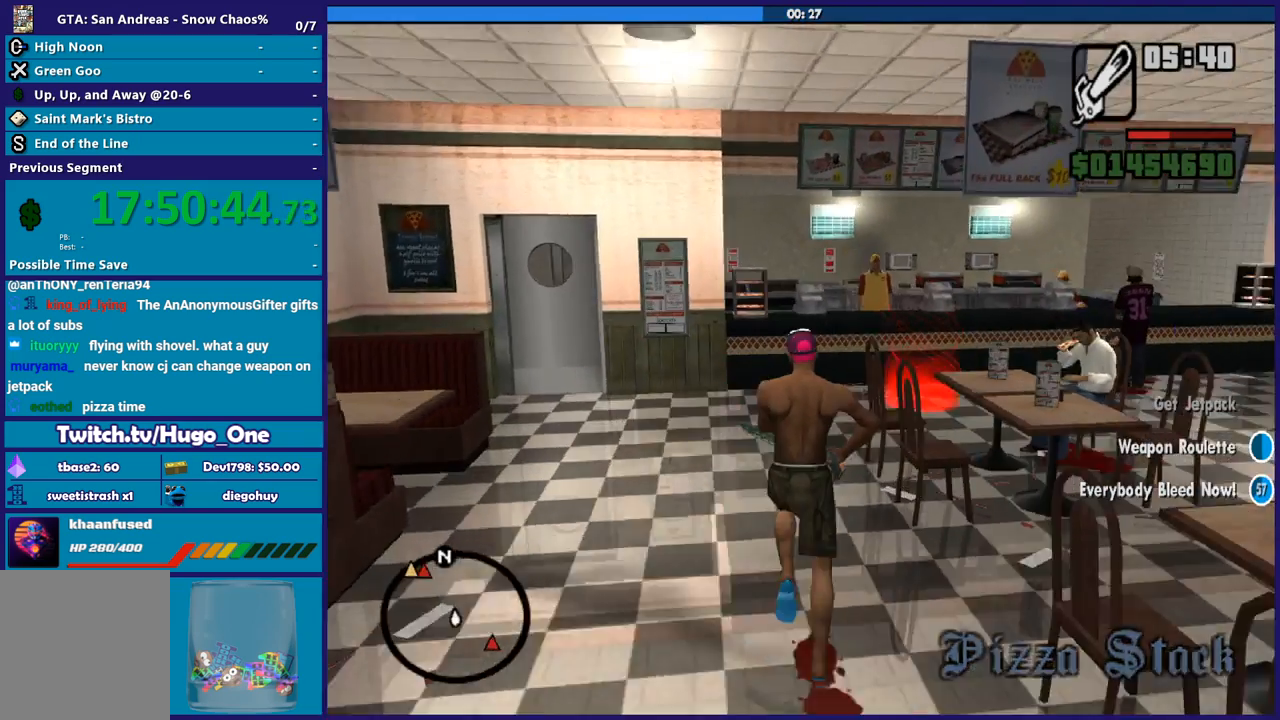
{"buttons": [], "left_stick": "up-left", "right_stick": "center", "events": [[166, "left_stick", "up-left"], [467, "right_stick", "center"]]}
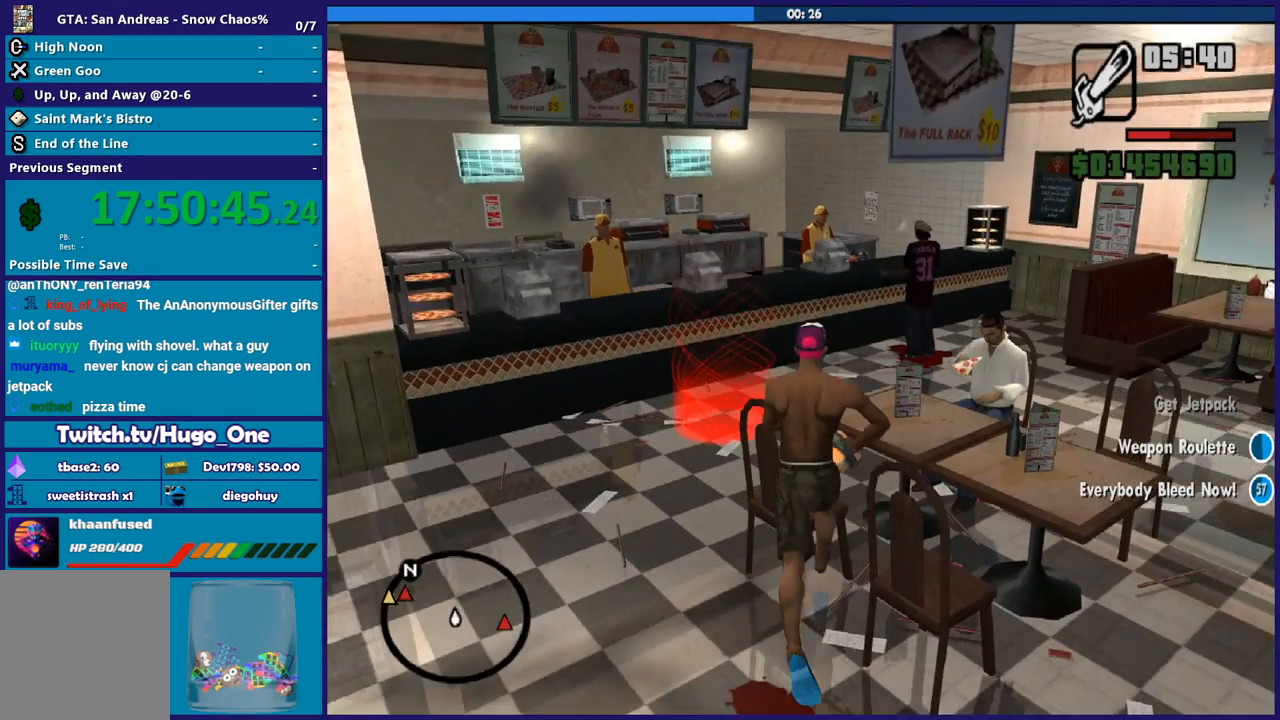
{"buttons": [], "left_stick": "up-left", "right_stick": "down", "events": [[300, "right_stick", "down"]]}
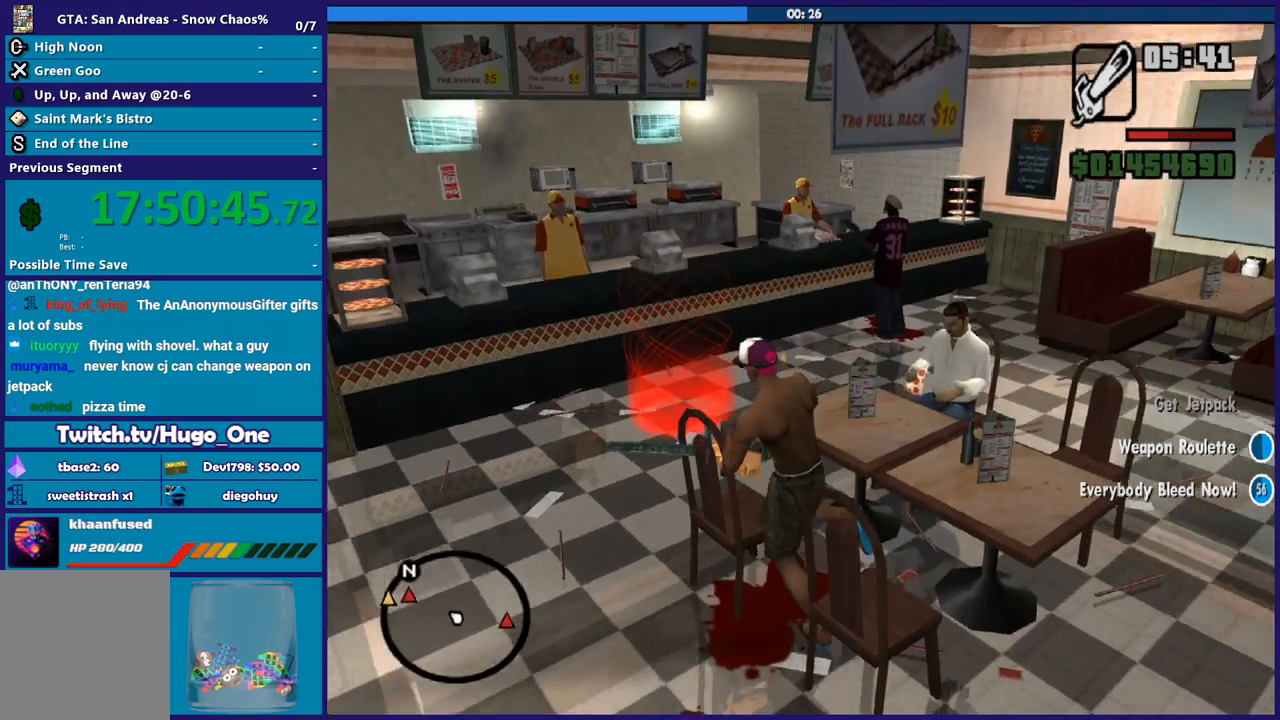
{"buttons": [], "left_stick": "up-left", "right_stick": "right", "events": [[33, "right_stick", "center"], [233, "left_stick", "left"], [400, "right_stick", "right"], [467, "left_stick", "up-left"]]}
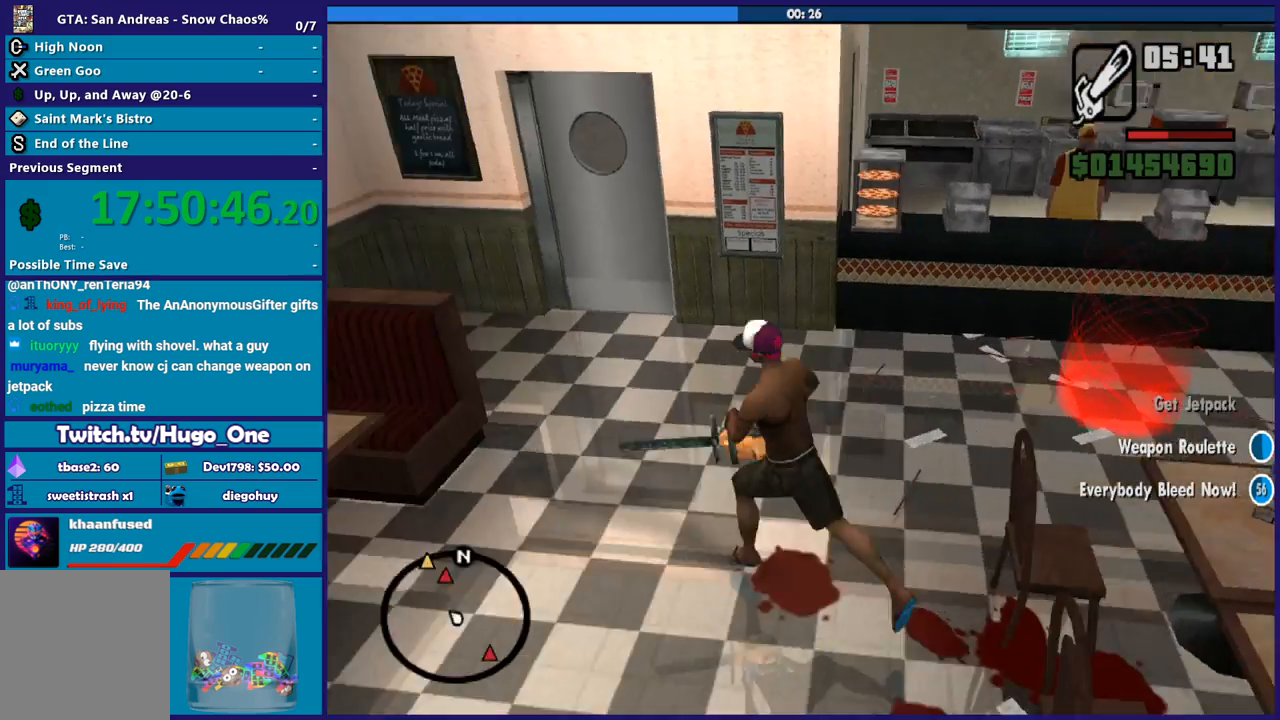
{"buttons": [], "left_stick": "up-right", "right_stick": "down-left", "events": [[33, "left_stick", "up"], [100, "left_stick", "up-right"], [133, "right_stick", "down-right"], [367, "right_stick", "center"], [501, "right_stick", "down-left"]]}
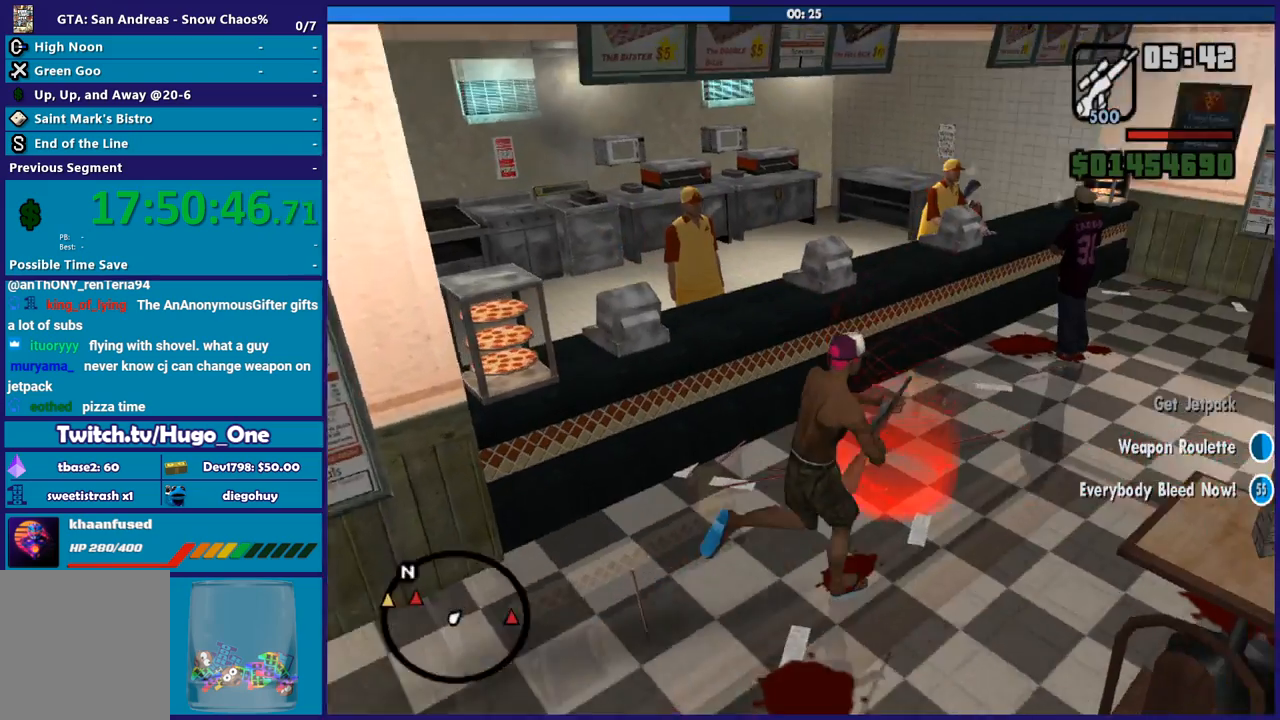
{"buttons": [], "left_stick": "center", "right_stick": "center", "events": [[166, "left_stick", "center"], [233, "right_stick", "center"]]}
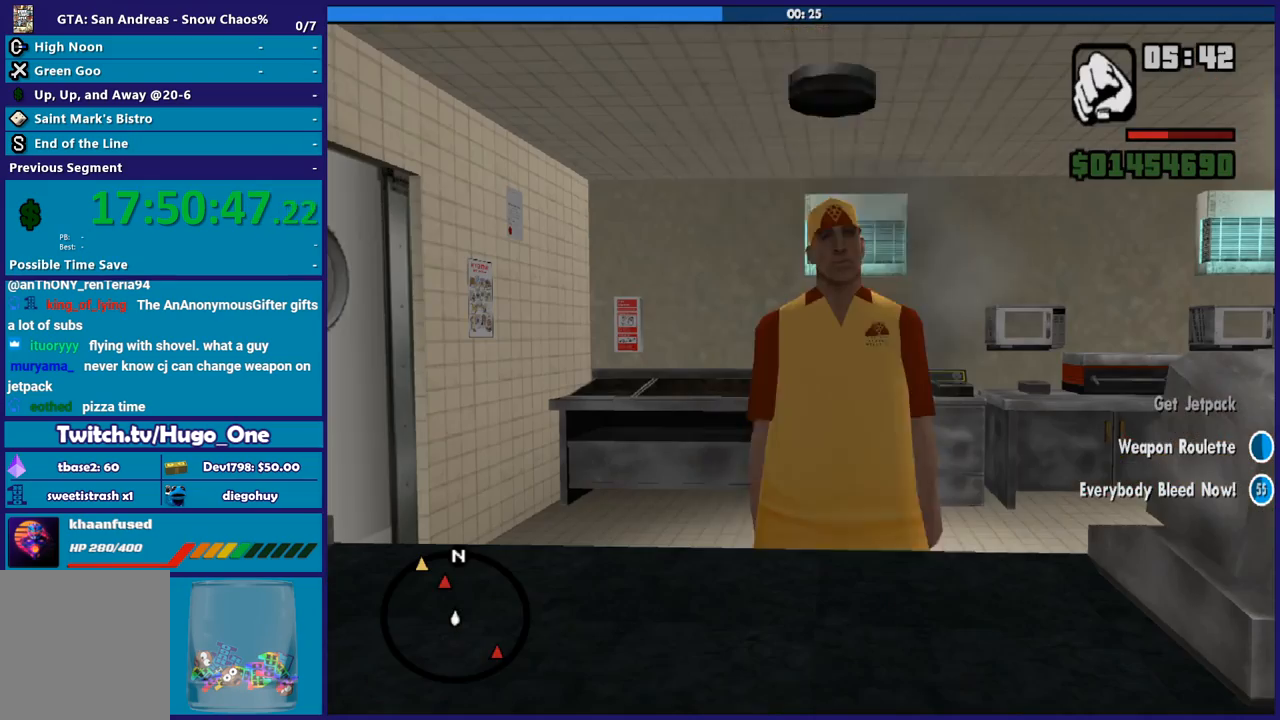
{"buttons": [], "left_stick": "center", "right_stick": "center", "events": []}
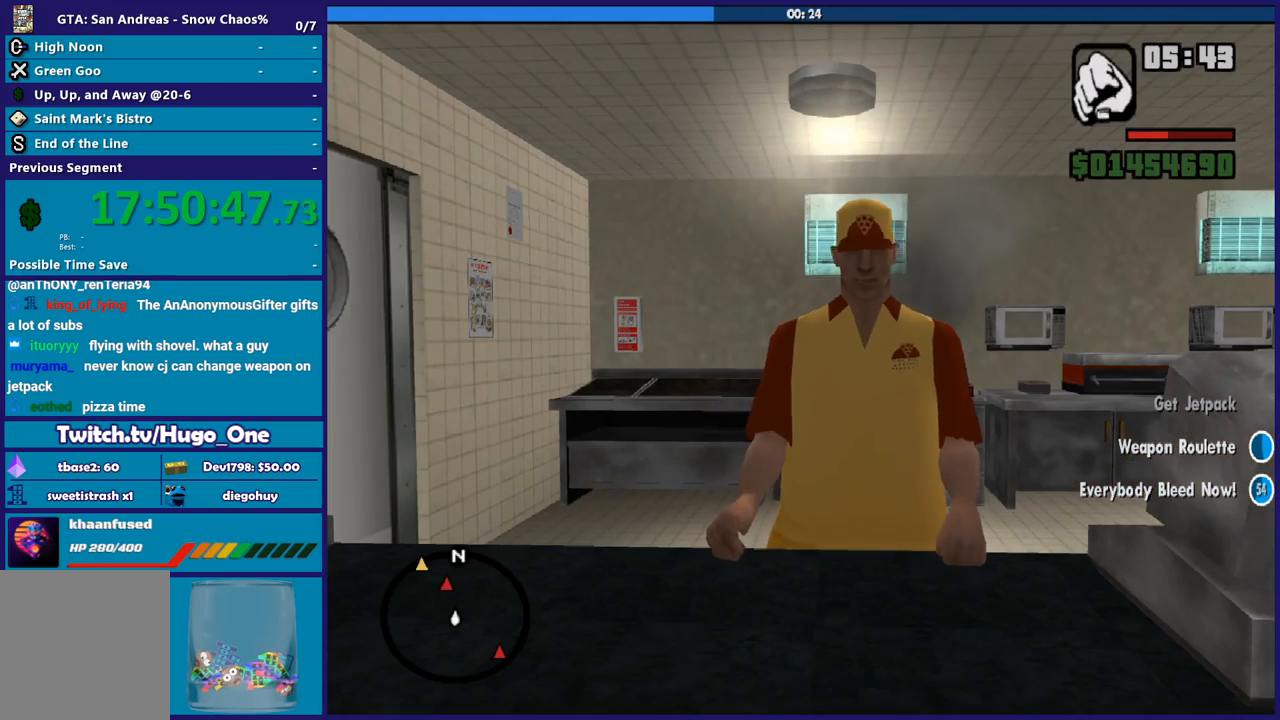
{"buttons": ["A"], "left_stick": "center", "right_stick": "center", "events": [[400, "A", "down"]]}
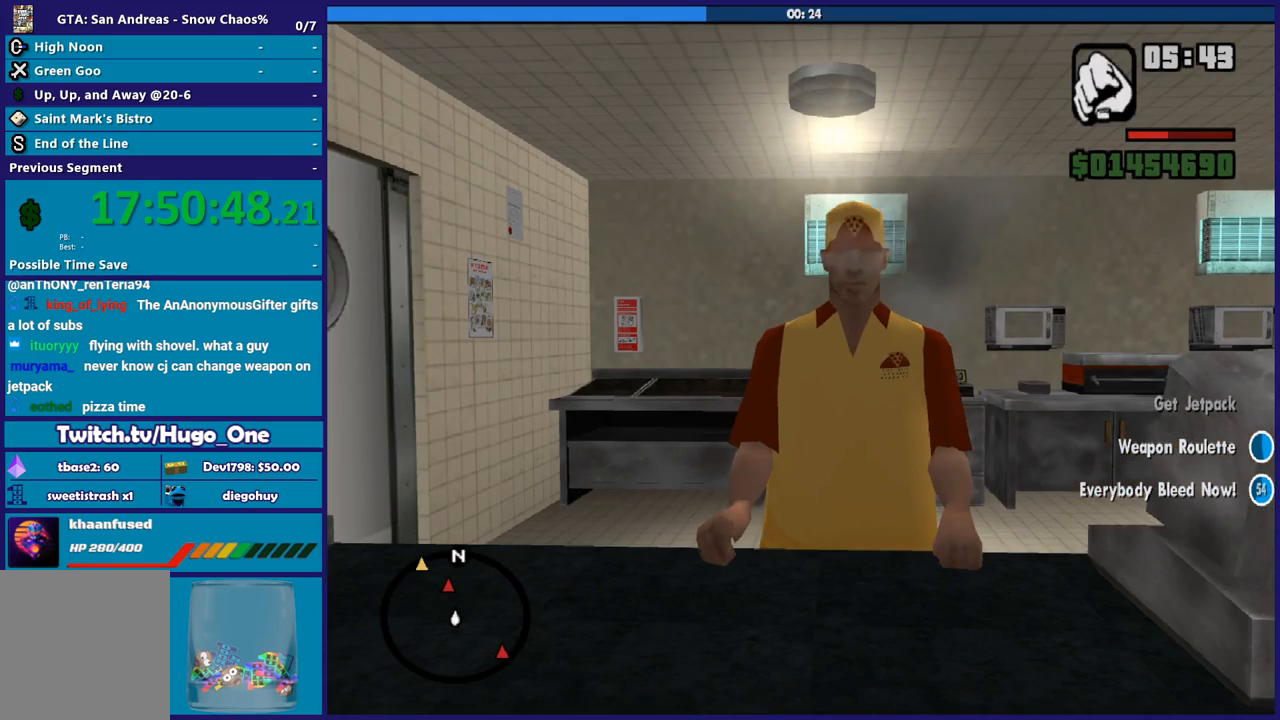
{"buttons": [], "left_stick": "center", "right_stick": "center", "events": [[33, "A", "up"], [167, "A", "down"], [267, "A", "up"], [367, "A", "down"], [467, "A", "up"]]}
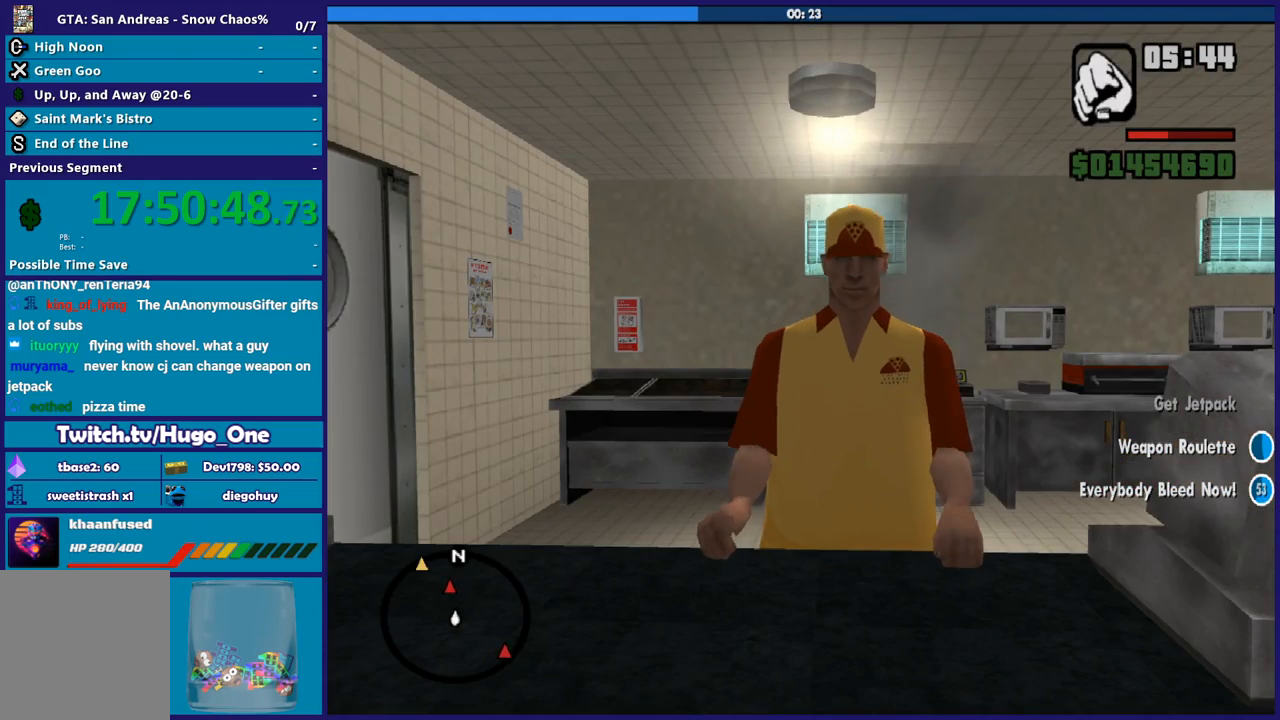
{"buttons": ["A"], "left_stick": "center", "right_stick": "center", "events": [[100, "A", "down"], [166, "A", "up"], [300, "A", "down"], [367, "A", "up"], [500, "A", "down"]]}
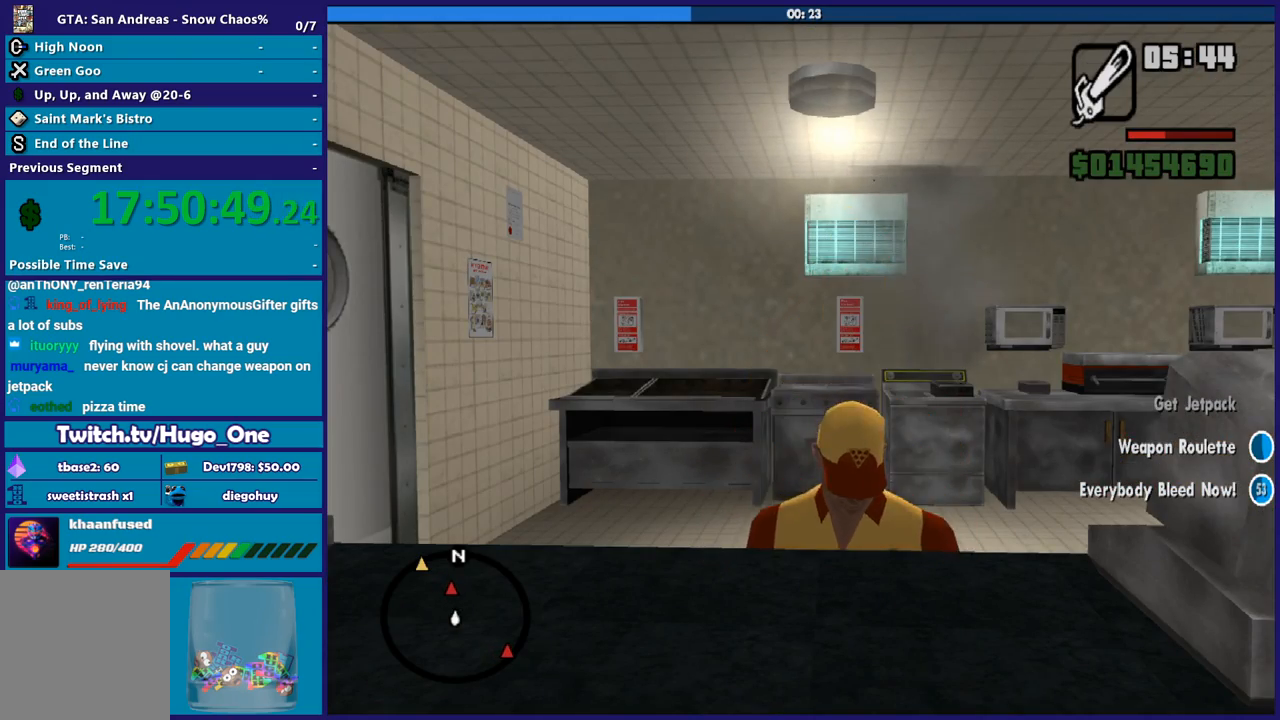
{"buttons": ["A"], "left_stick": "center", "right_stick": "center", "events": [[100, "A", "up"], [234, "A", "down"], [334, "A", "up"], [467, "A", "down"]]}
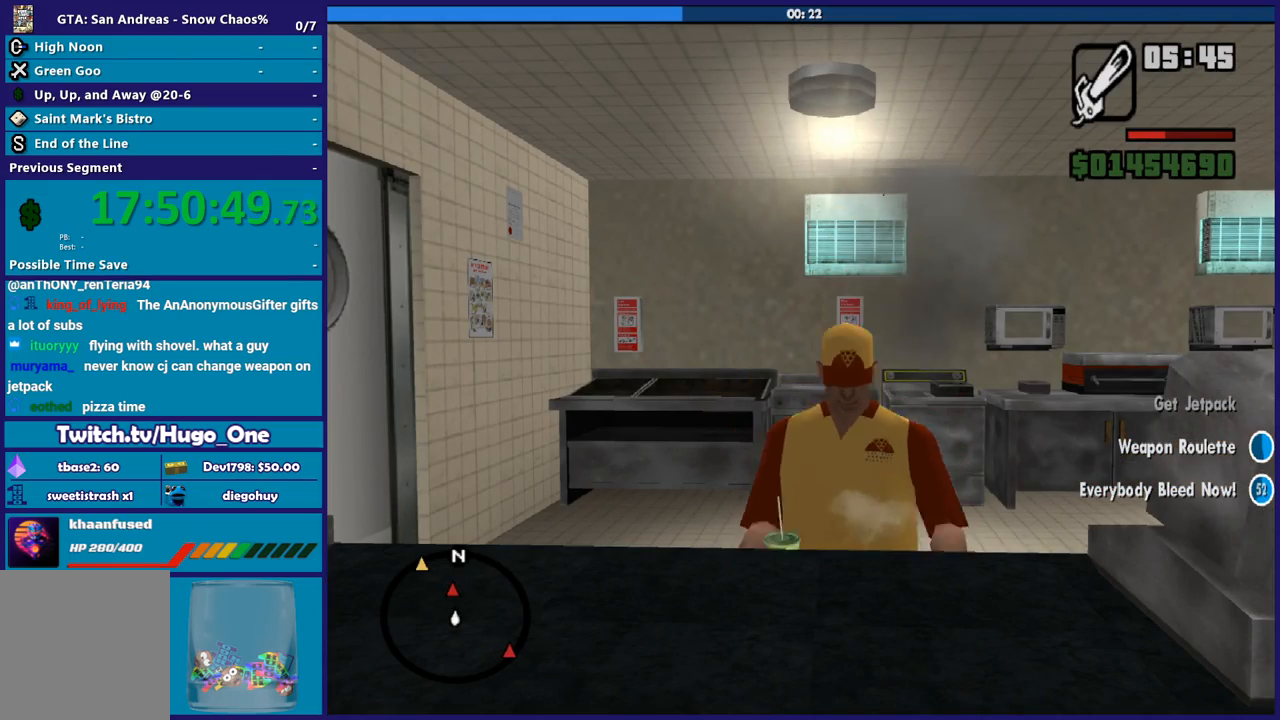
{"buttons": [], "left_stick": "center", "right_stick": "center", "events": [[33, "A", "up"], [166, "A", "down"], [266, "A", "up"], [367, "A", "down"], [467, "A", "up"]]}
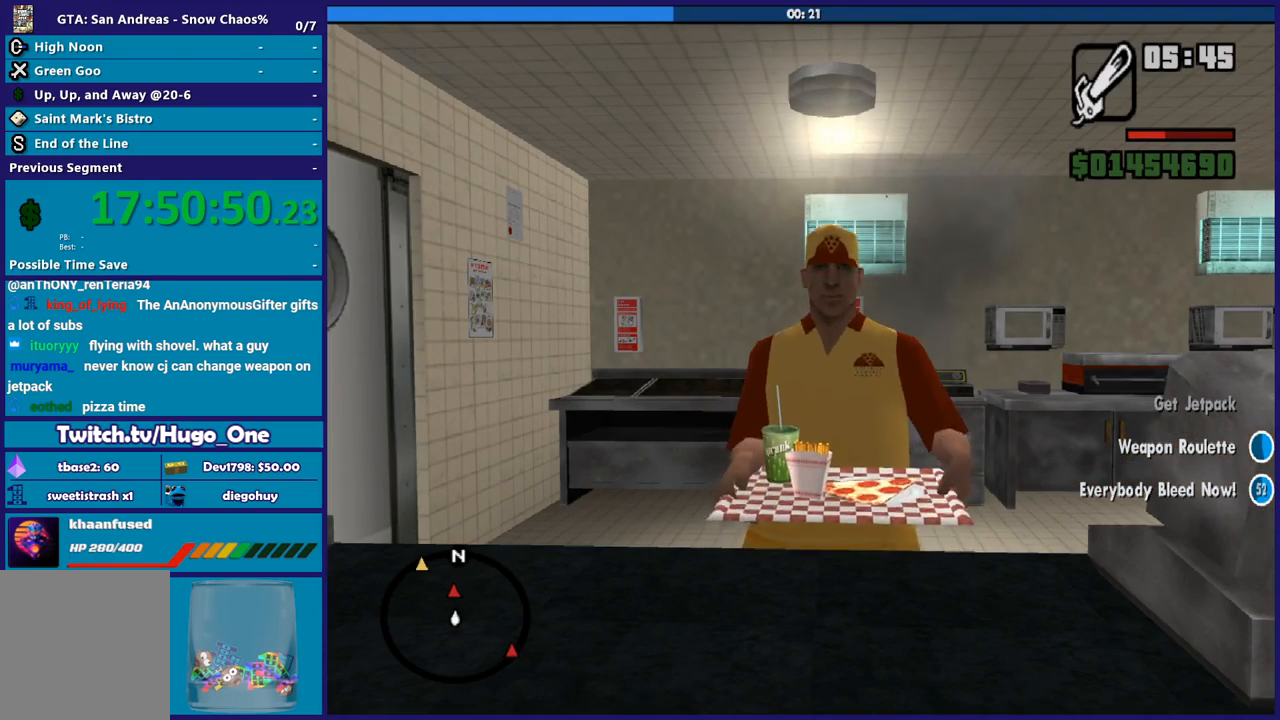
{"buttons": [], "left_stick": "center", "right_stick": "center", "events": [[67, "A", "down"], [200, "A", "up"], [300, "A", "down"], [400, "A", "up"]]}
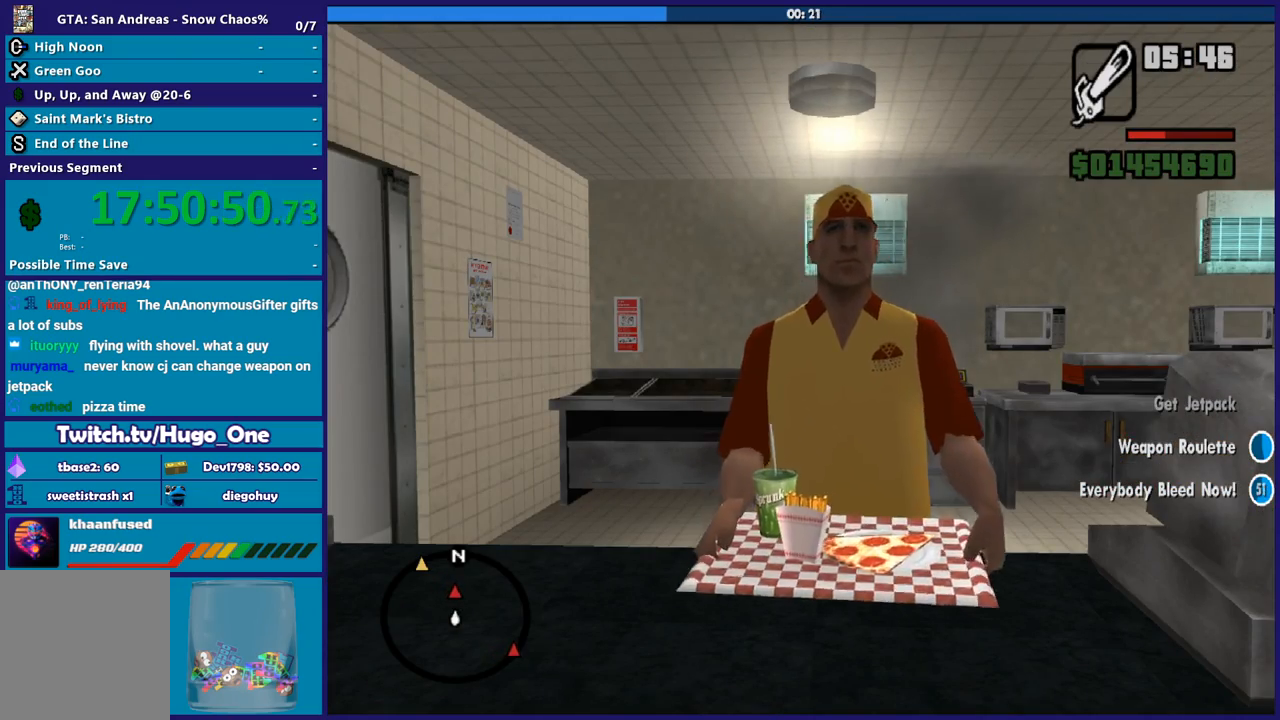
{"buttons": ["A"], "left_stick": "center", "right_stick": "center", "events": [[33, "A", "down"], [100, "A", "up"], [233, "A", "down"], [300, "A", "up"], [433, "A", "down"]]}
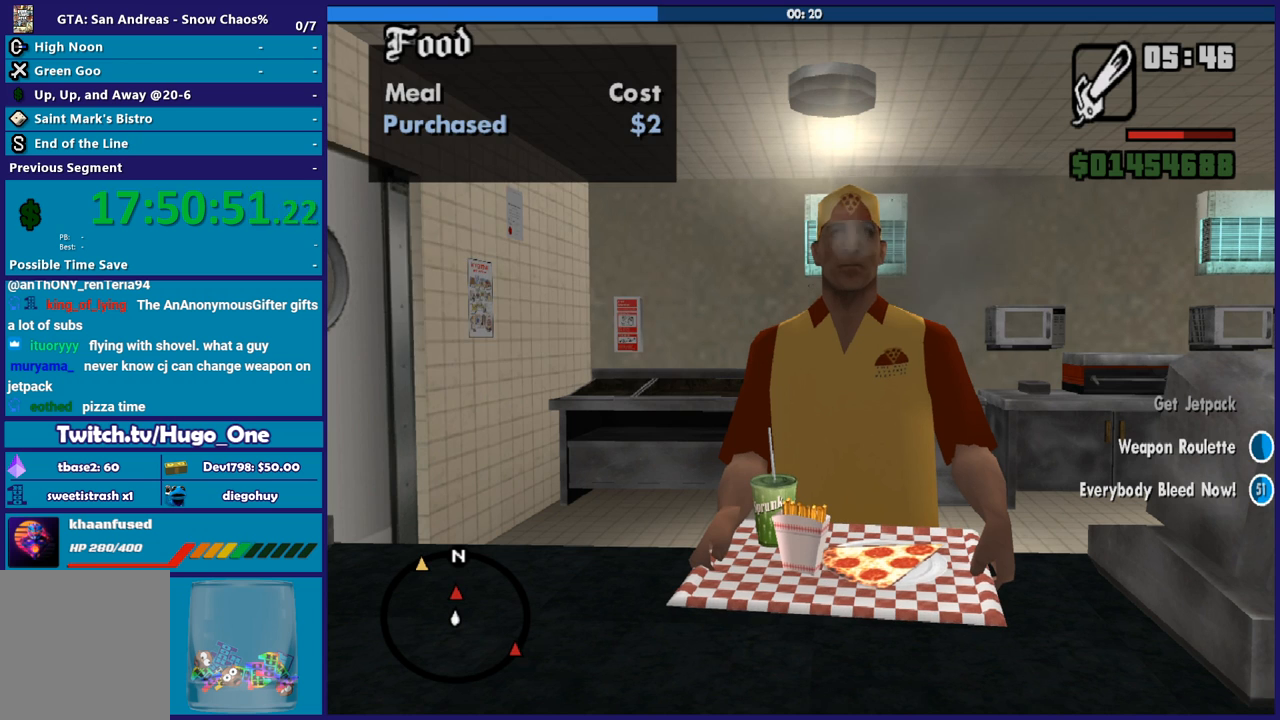
{"buttons": [], "left_stick": "center", "right_stick": "center", "events": [[33, "A", "up"], [134, "A", "down"], [234, "A", "up"], [334, "A", "down"], [434, "A", "up"]]}
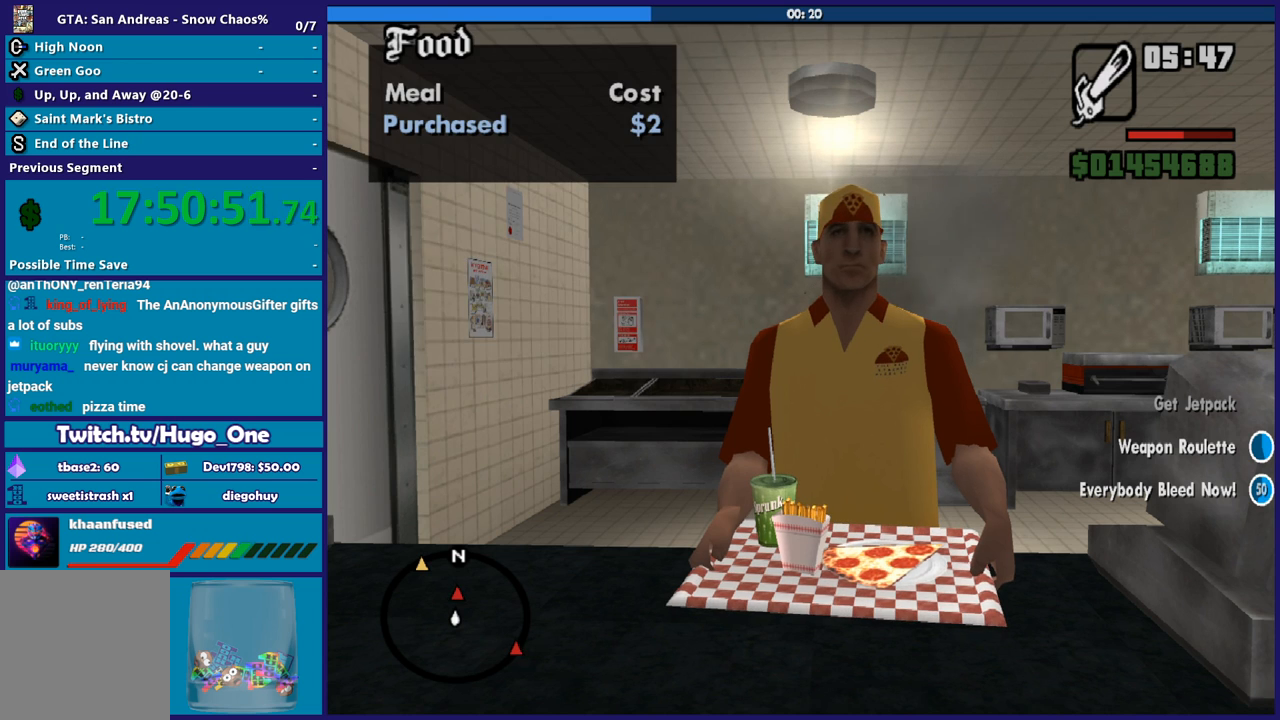
{"buttons": ["A"], "left_stick": "center", "right_stick": "center", "events": [[66, "A", "down"], [133, "A", "up"], [266, "A", "down"], [333, "A", "up"], [467, "A", "down"]]}
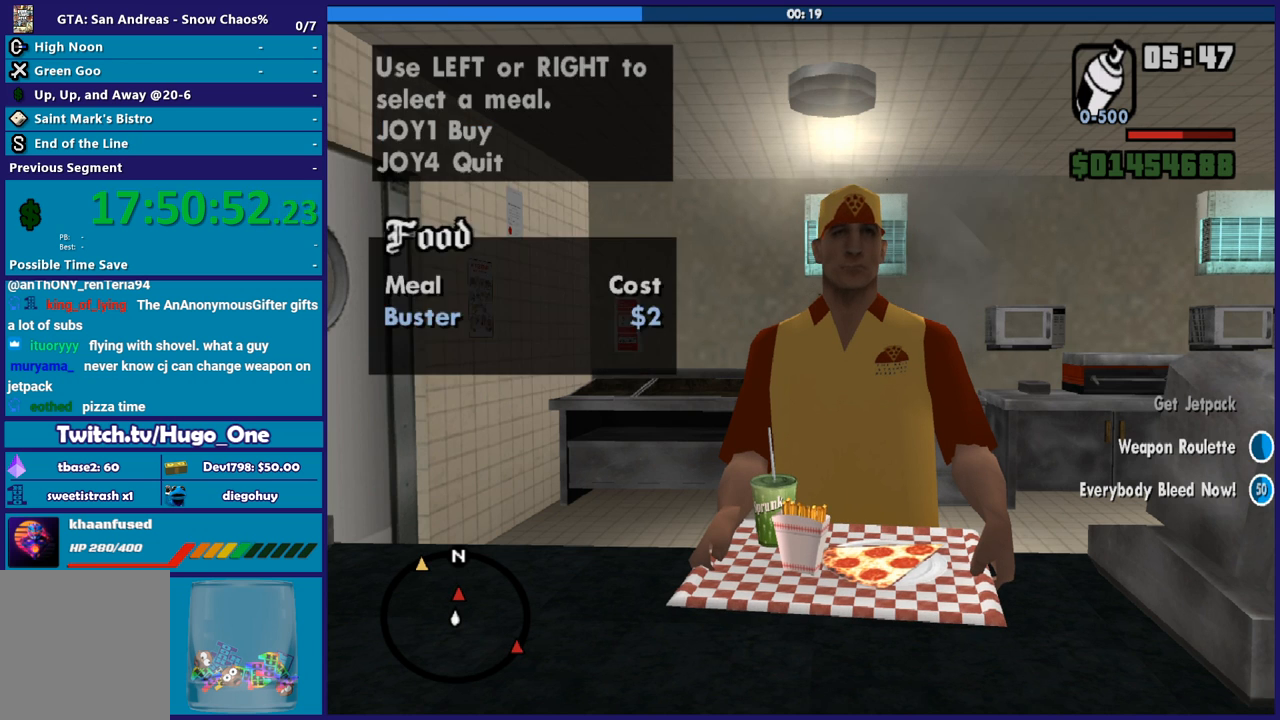
{"buttons": [], "left_stick": "center", "right_stick": "center", "events": [[33, "A", "up"], [200, "A", "down"], [234, "A", "up"], [367, "A", "down"], [434, "A", "up"]]}
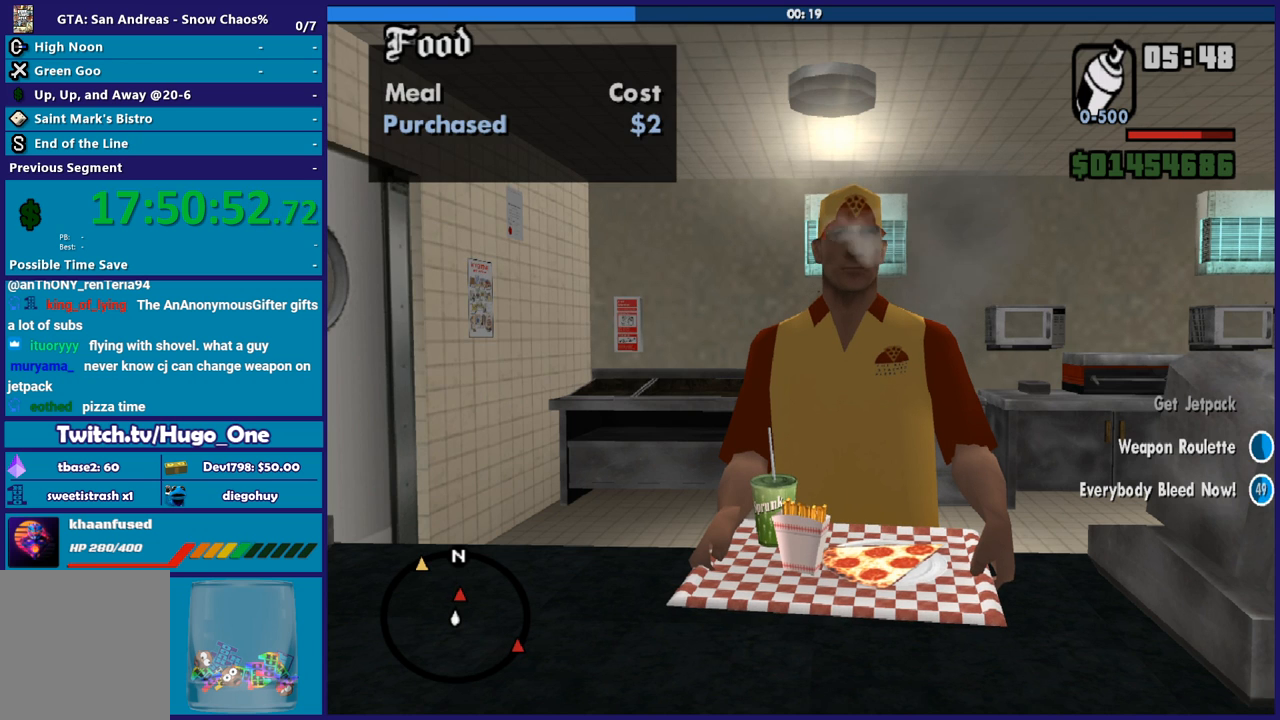
{"buttons": ["A"], "left_stick": "center", "right_stick": "center", "events": [[66, "A", "down"], [166, "A", "up"], [300, "A", "down"], [367, "A", "up"], [500, "A", "down"]]}
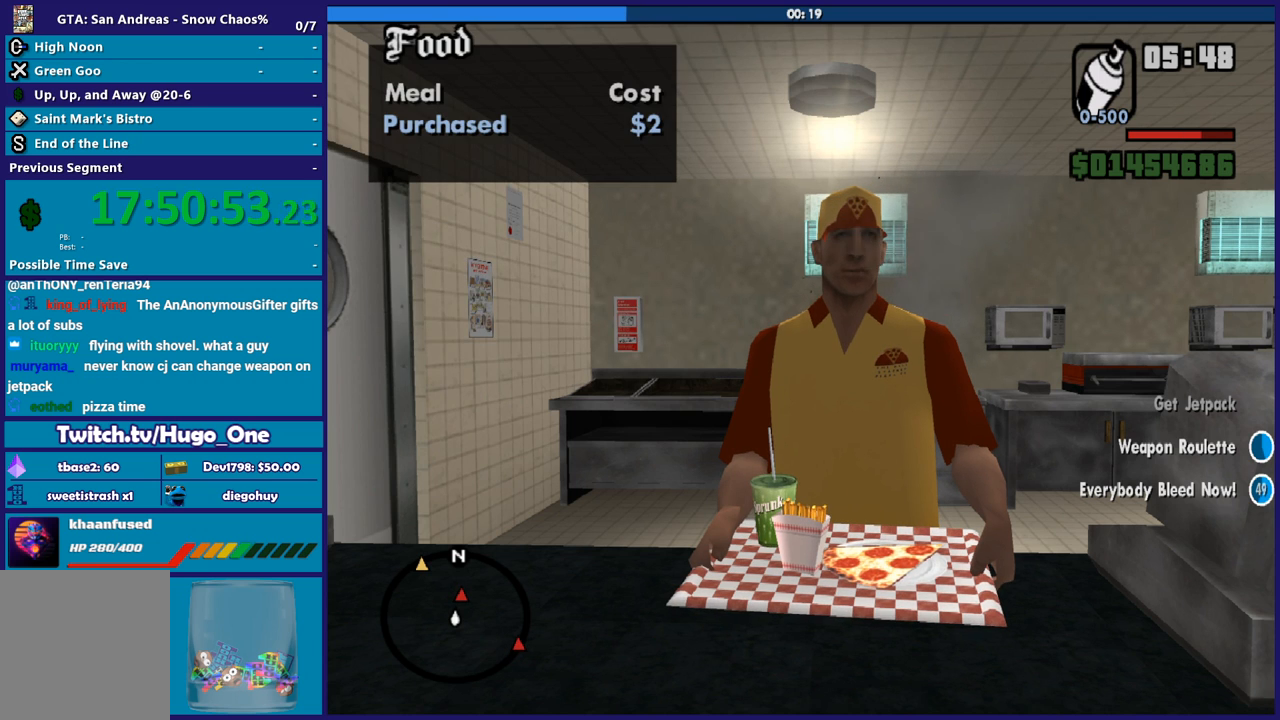
{"buttons": [], "left_stick": "center", "right_stick": "center", "events": [[67, "A", "up"], [200, "A", "down"], [267, "A", "up"], [400, "A", "down"], [501, "A", "up"]]}
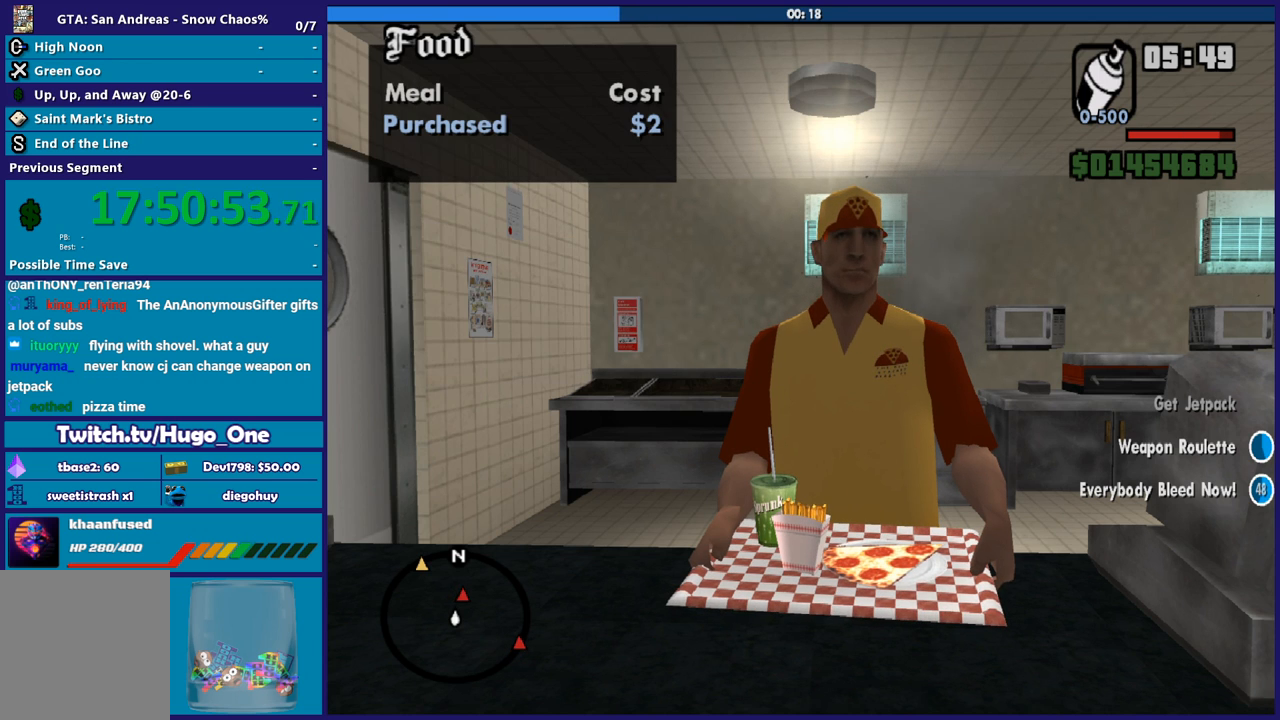
{"buttons": [], "left_stick": "center", "right_stick": "center", "events": [[100, "A", "down"], [200, "A", "up"], [300, "A", "down"], [433, "A", "up"]]}
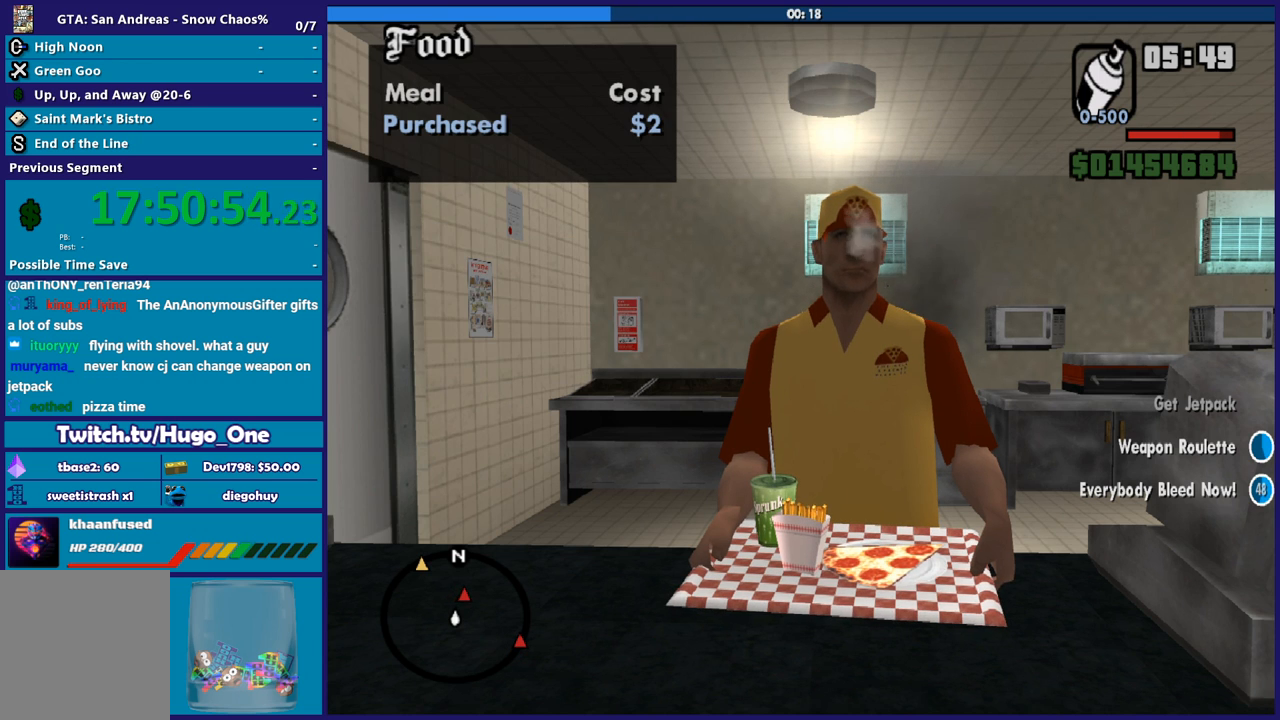
{"buttons": ["A"], "left_stick": "center", "right_stick": "center", "events": [[33, "A", "down"], [133, "A", "up"], [267, "A", "down"], [334, "A", "up"], [467, "A", "down"]]}